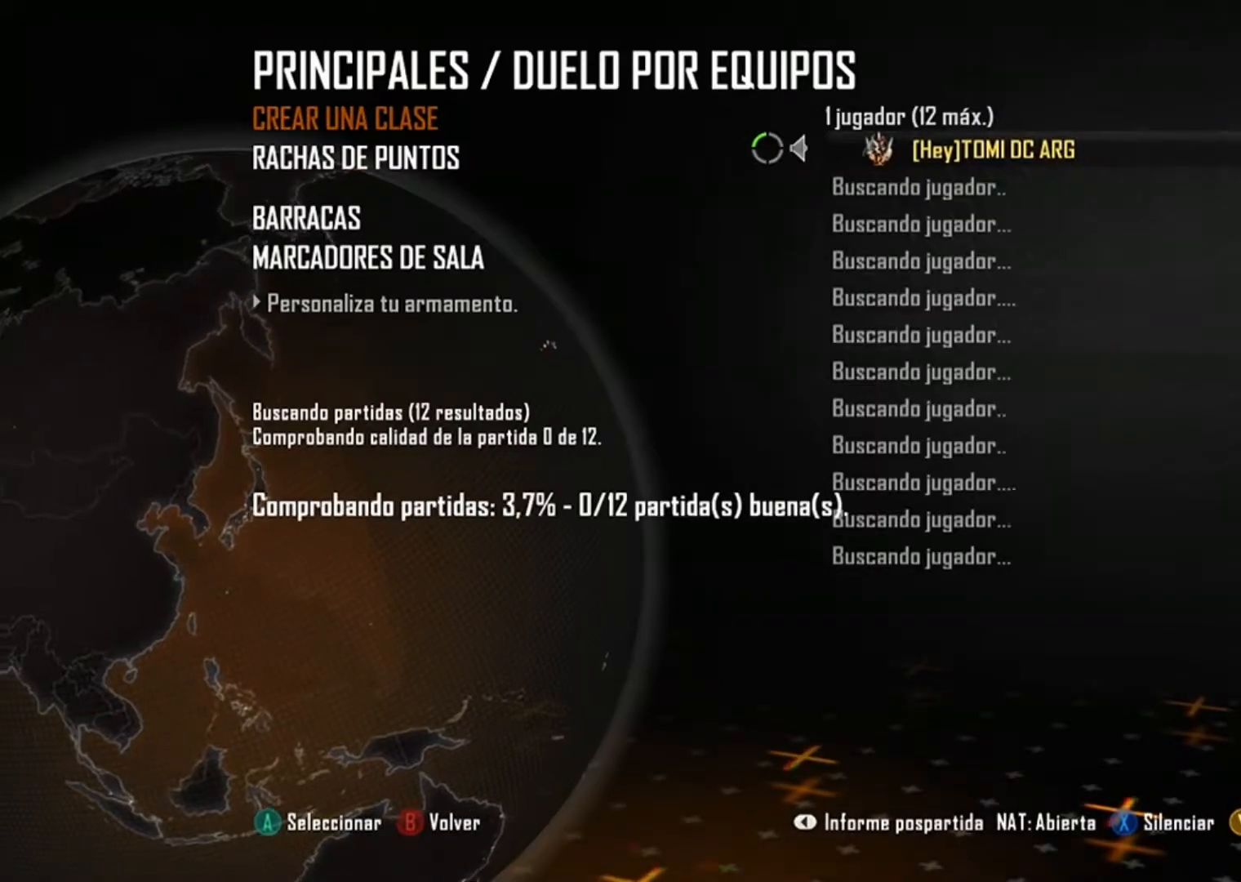
Gameplay with a controller (Xbox layout); each line is a JSON object with the inputs held at the frame after it. "events" lists button and stick changes between this image and that frame as [ms after this image, input, new state], when the widget could be followed in between.
{"buttons": [], "left_stick": "center", "right_stick": "center", "events": []}
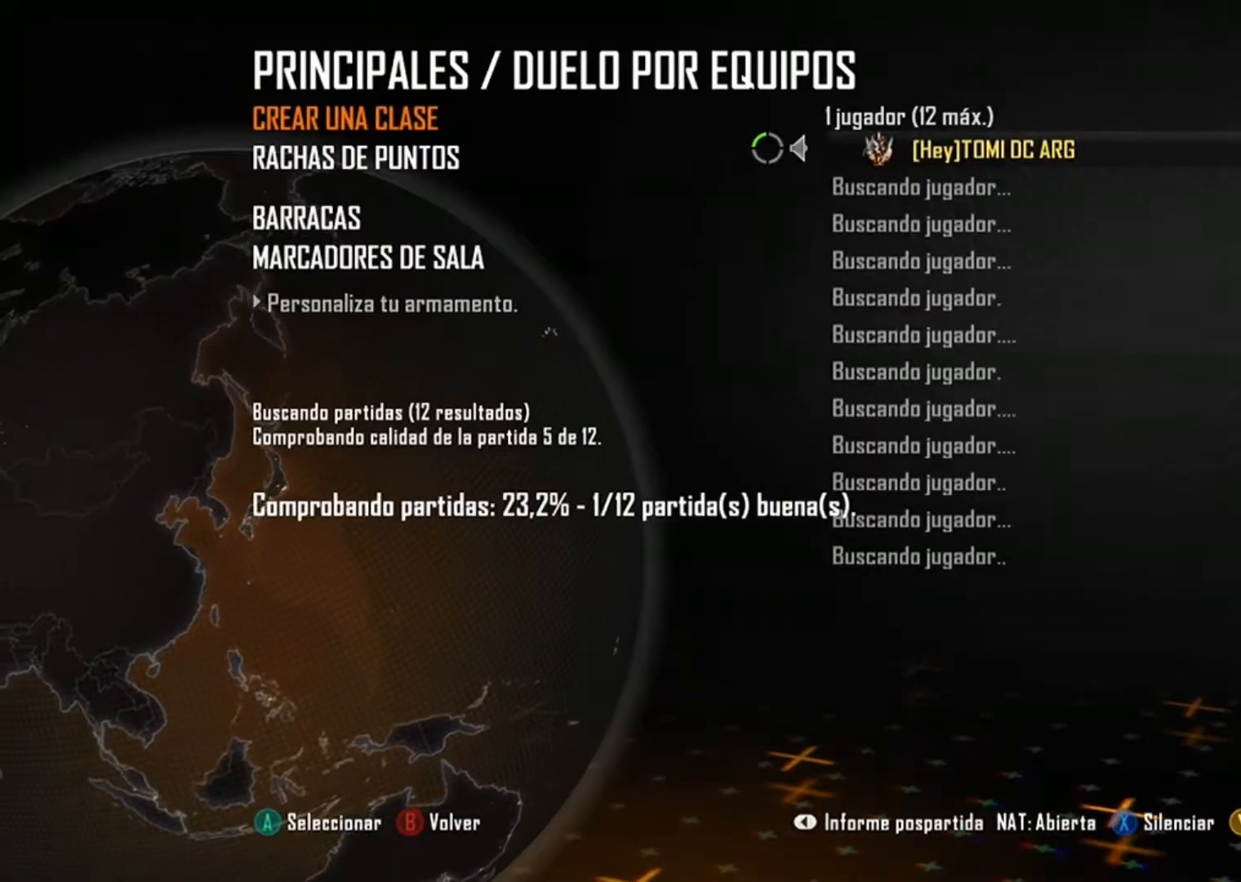
{"buttons": [], "left_stick": "center", "right_stick": "center", "events": []}
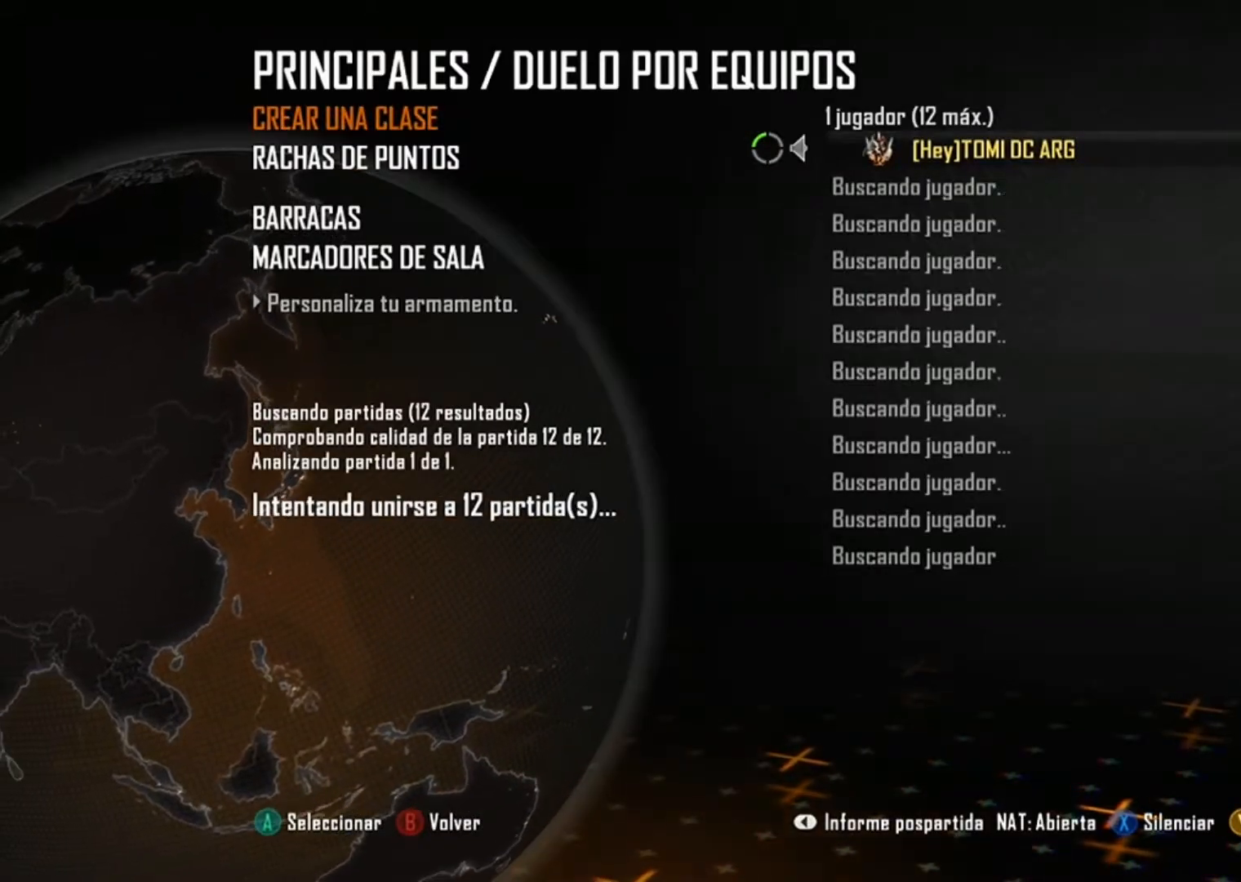
{"buttons": [], "left_stick": "center", "right_stick": "center", "events": []}
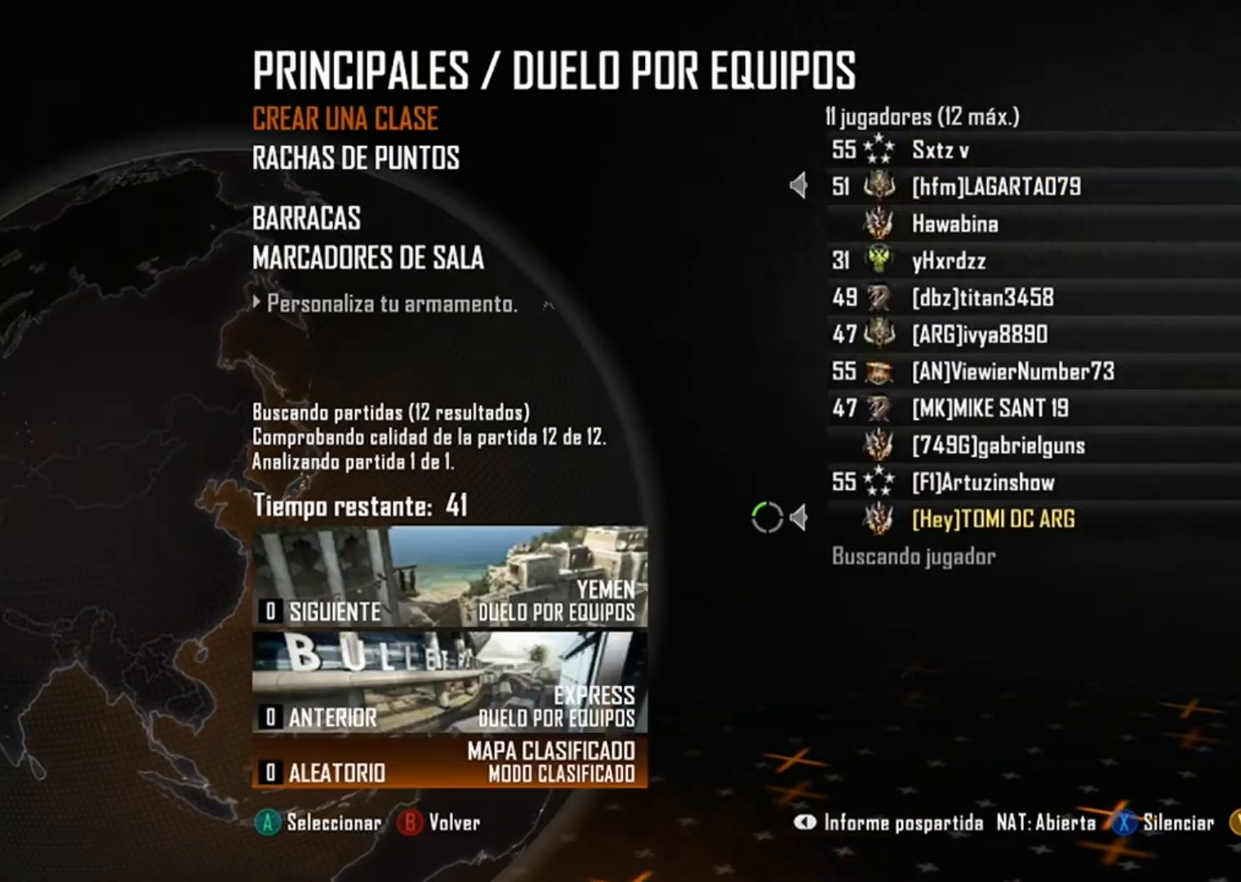
{"buttons": [], "left_stick": "center", "right_stick": "center", "events": []}
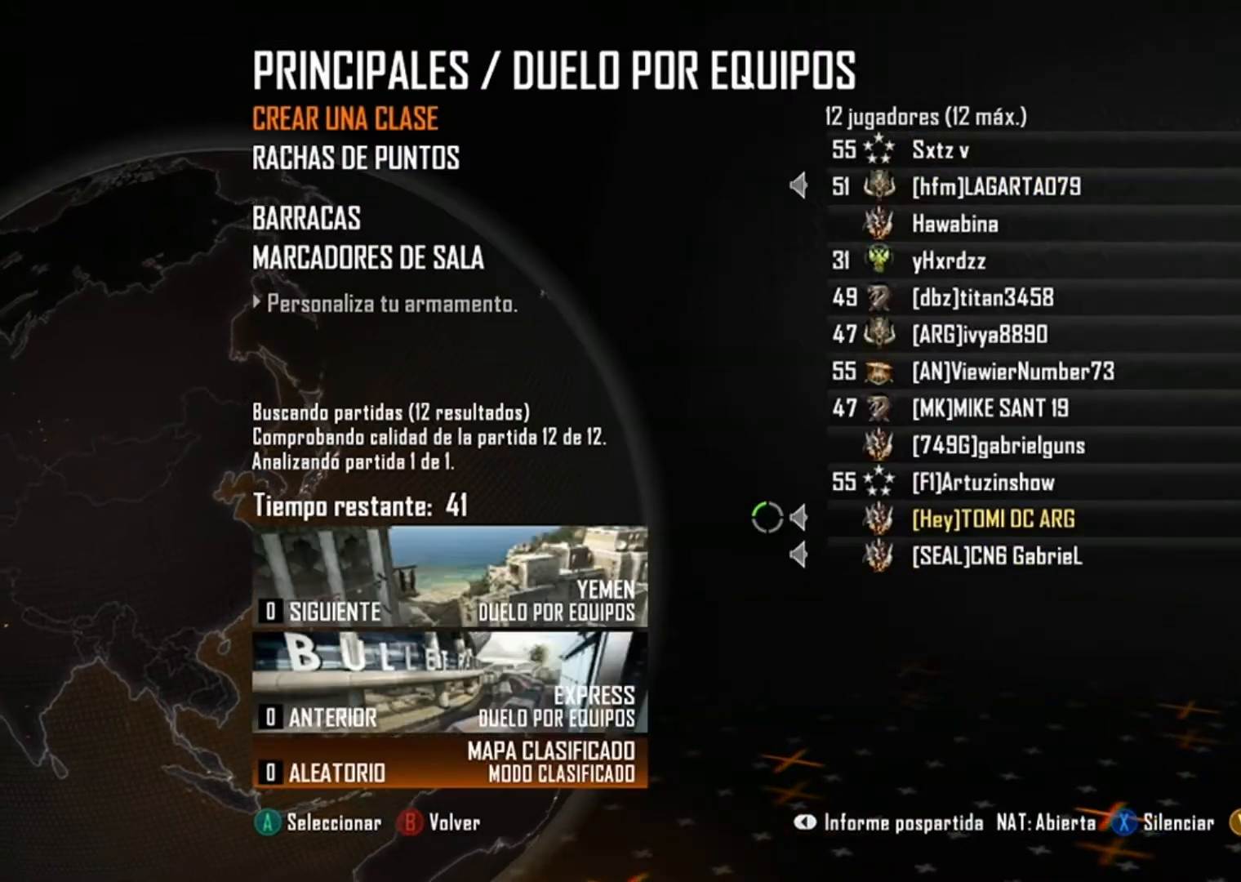
{"buttons": [], "left_stick": "center", "right_stick": "center", "events": []}
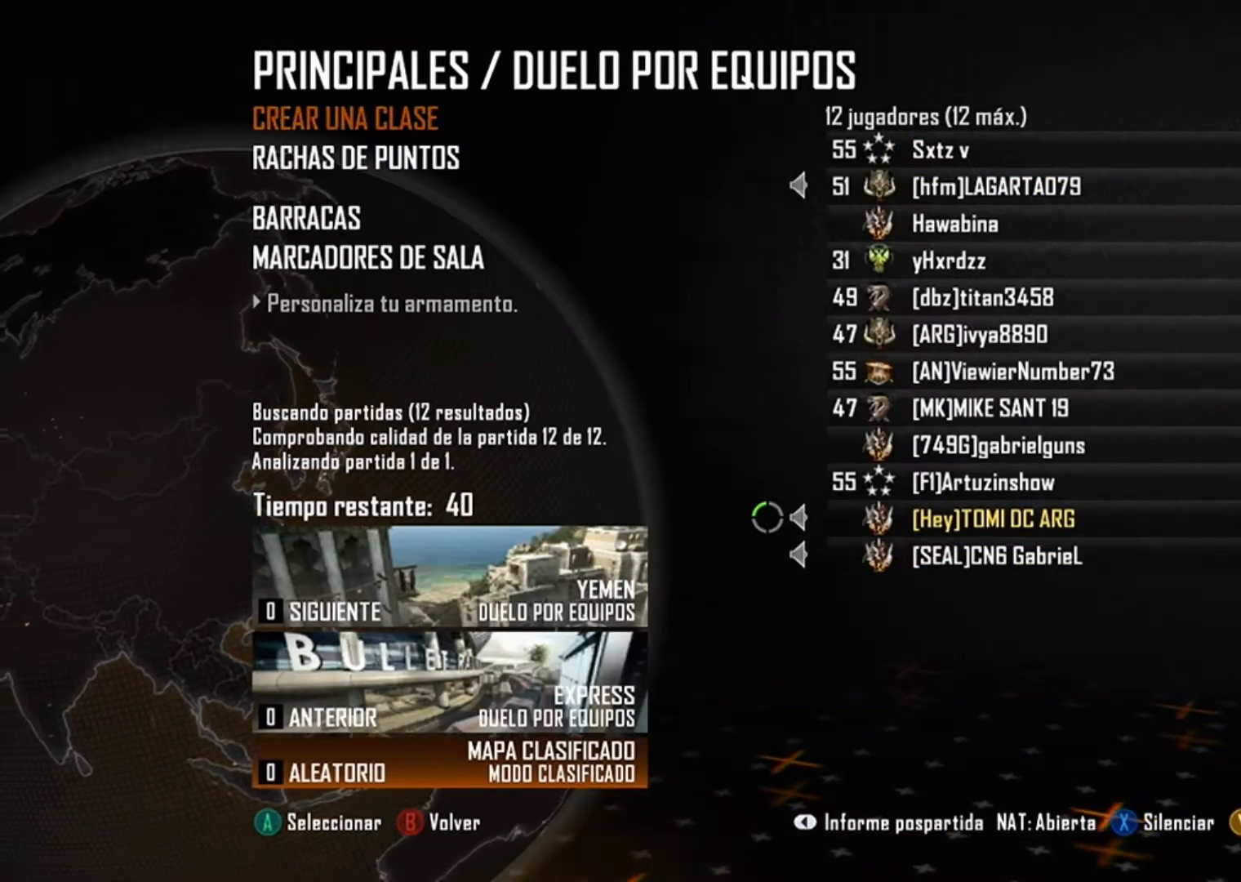
{"buttons": [], "left_stick": "center", "right_stick": "center", "events": [[267, "left_stick", "right"], [400, "left_stick", "center"]]}
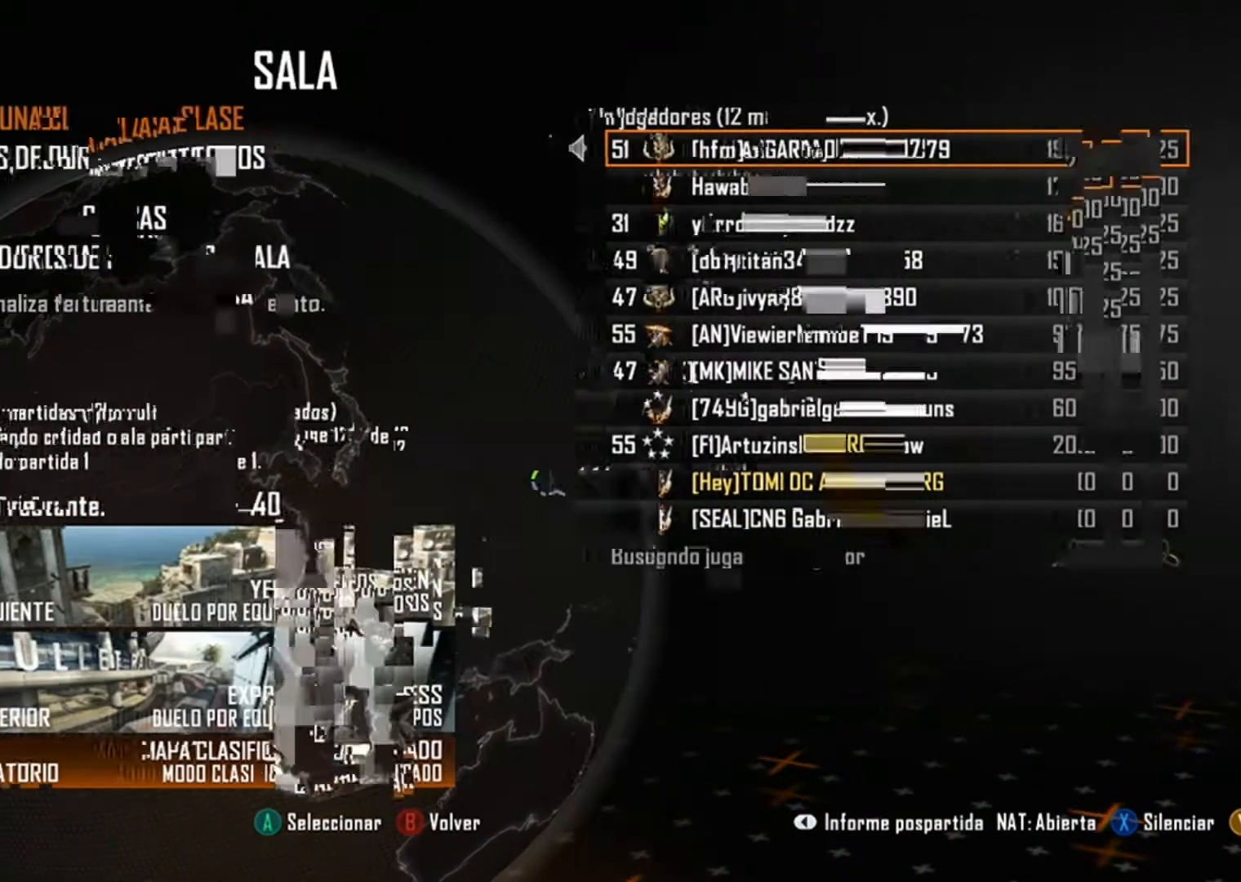
{"buttons": [], "left_stick": "down", "right_stick": "center", "events": [[334, "left_stick", "down"]]}
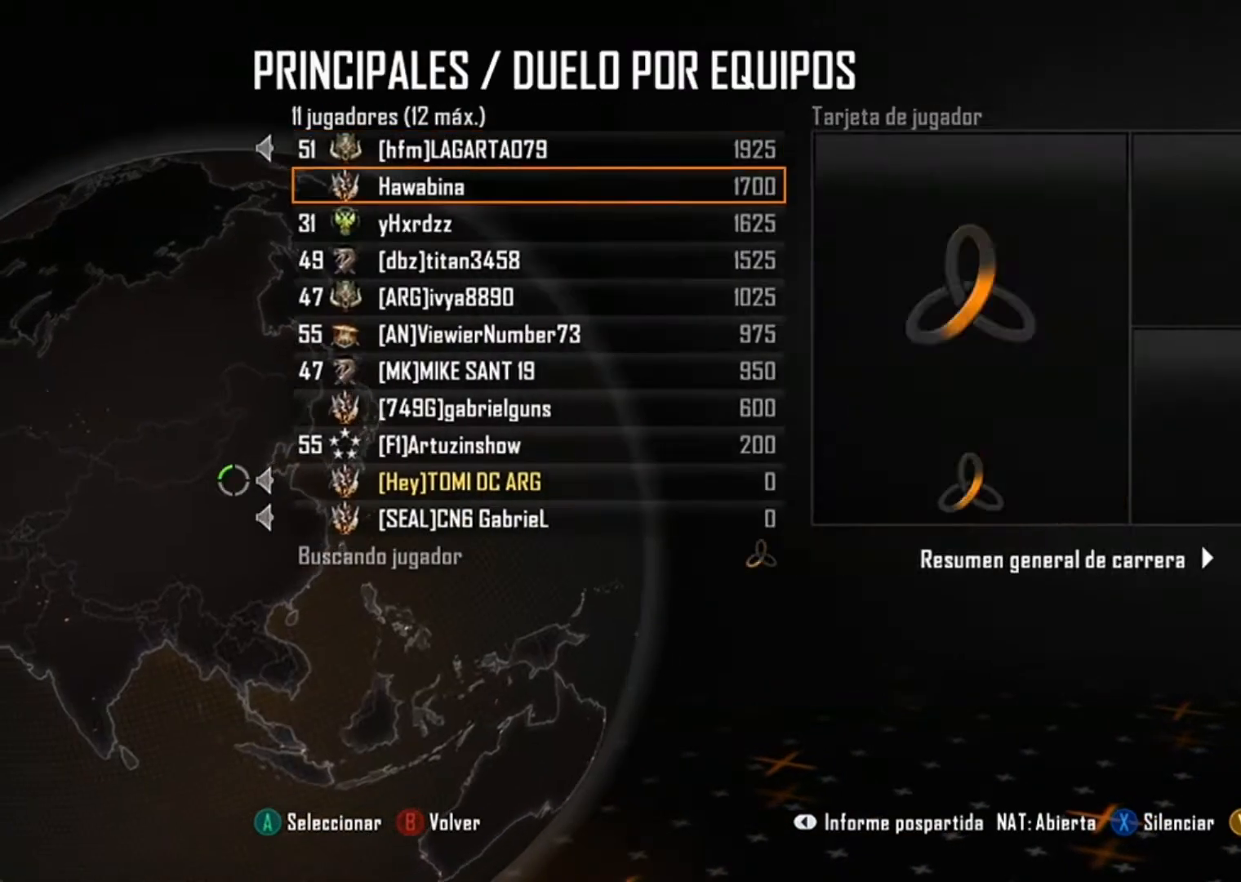
{"buttons": [], "left_stick": "down", "right_stick": "center", "events": [[434, "left_stick", "center"], [501, "left_stick", "down"]]}
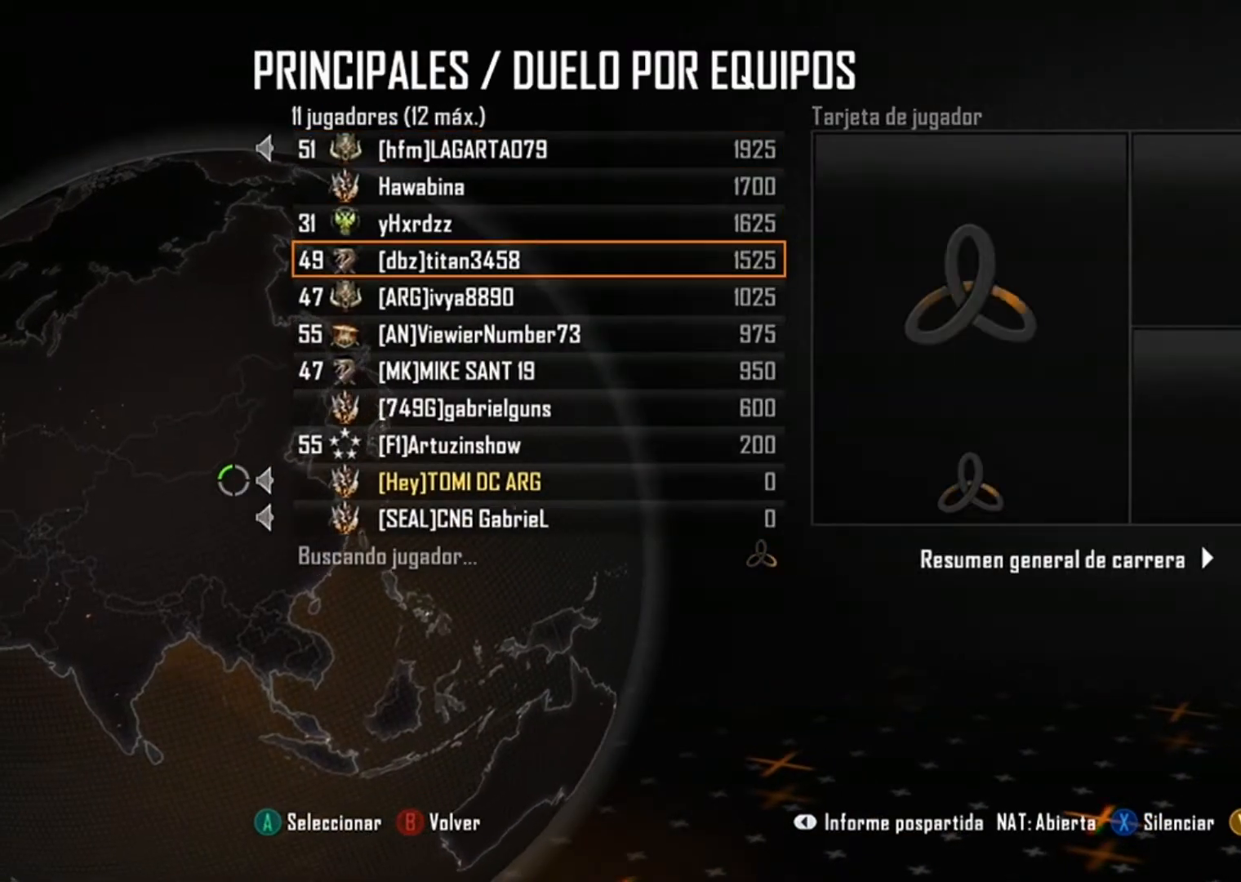
{"buttons": [], "left_stick": "center", "right_stick": "center", "events": [[233, "left_stick", "center"]]}
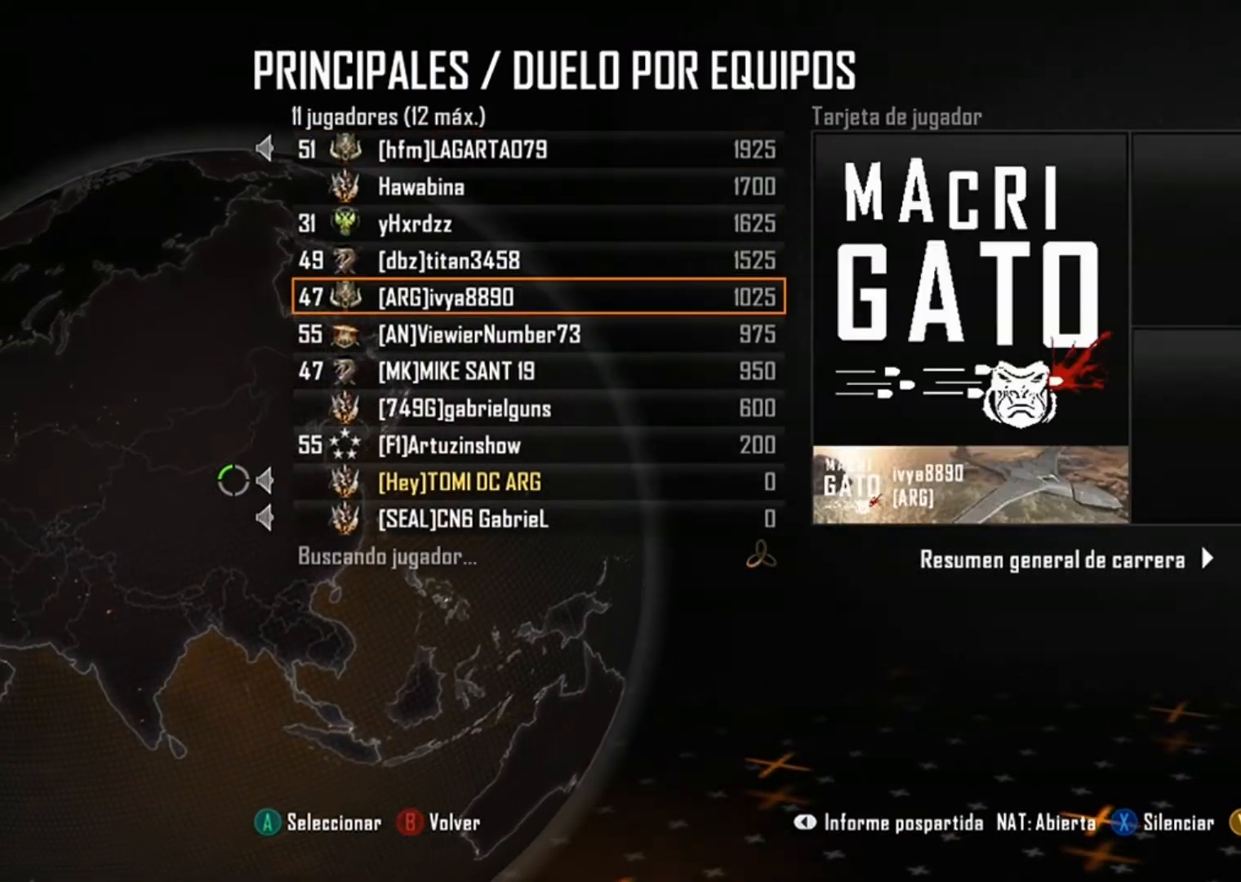
{"buttons": [], "left_stick": "center", "right_stick": "center", "events": []}
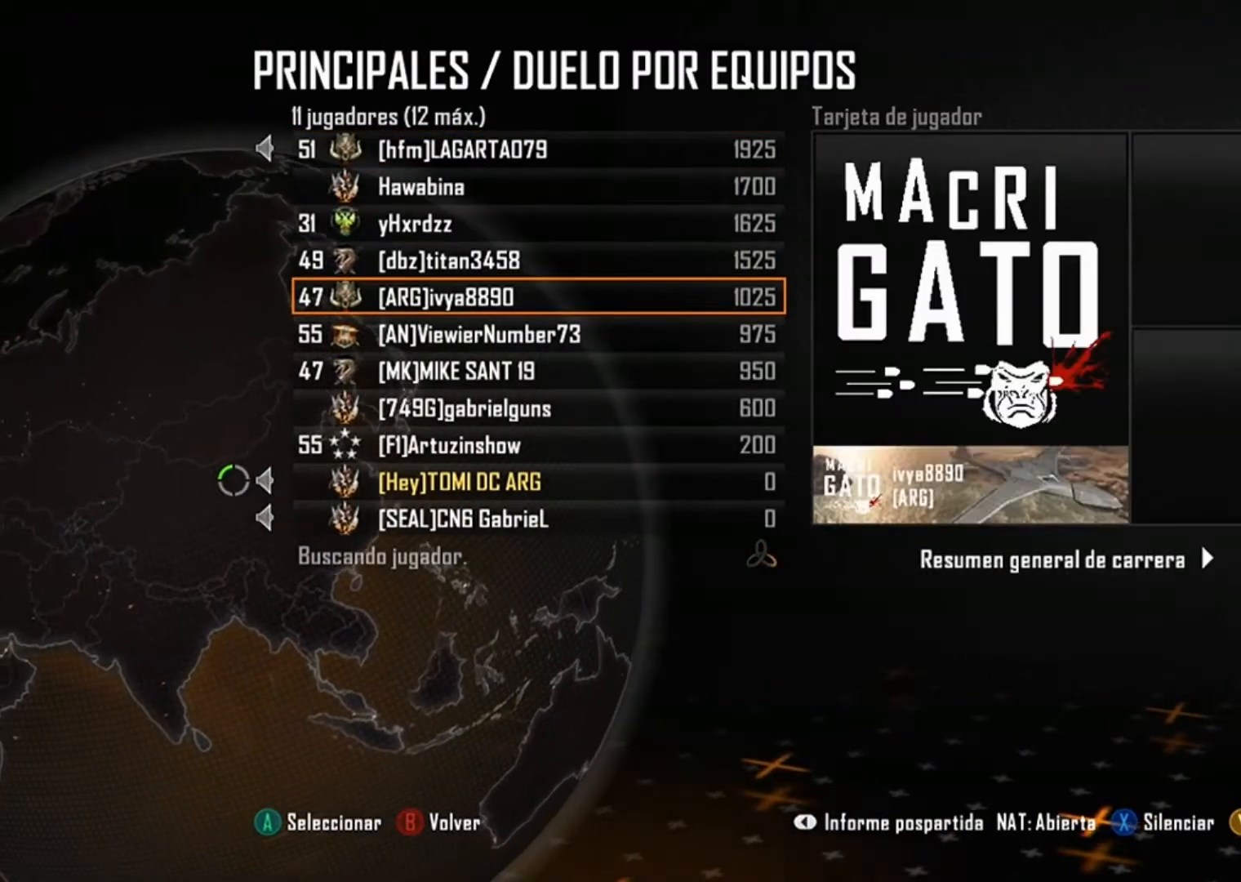
{"buttons": [], "left_stick": "center", "right_stick": "center", "events": []}
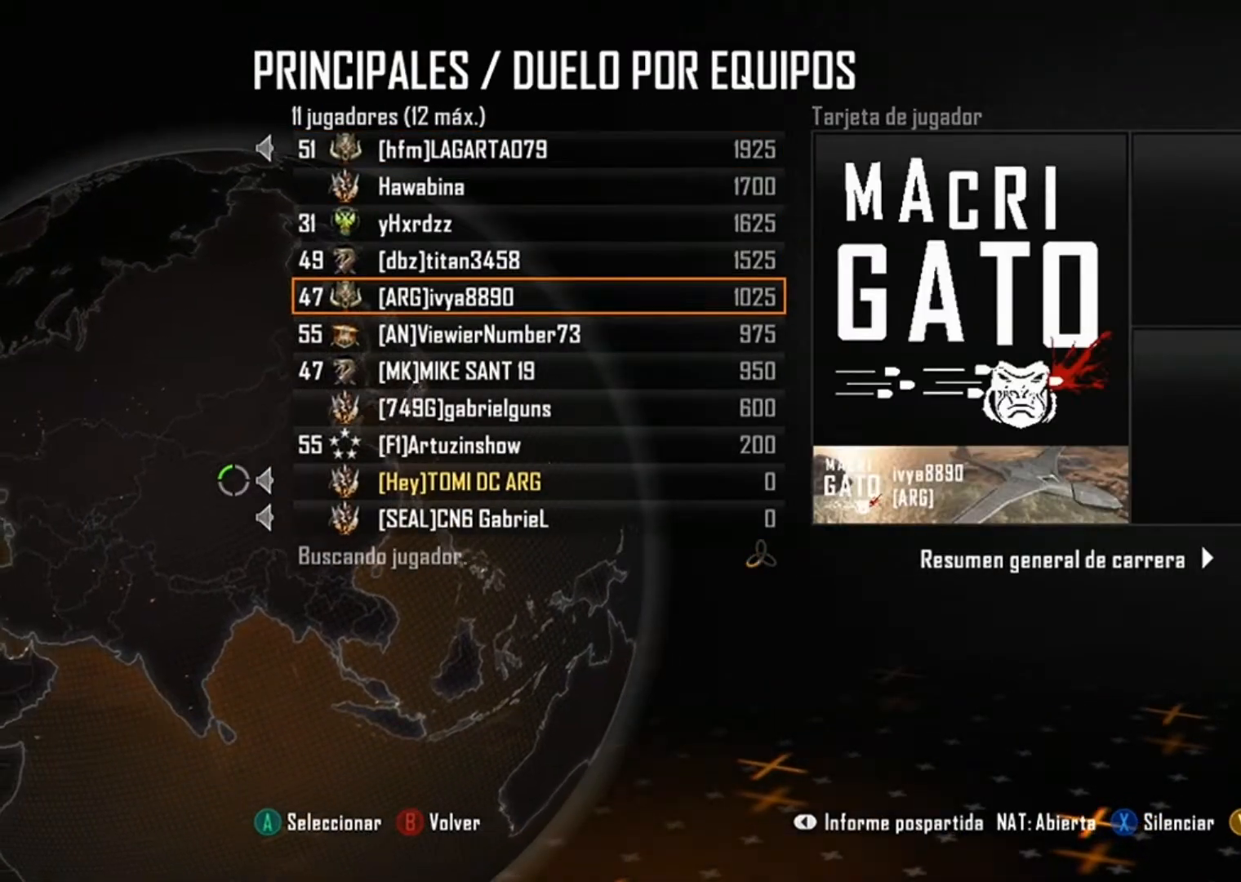
{"buttons": [], "left_stick": "center", "right_stick": "center", "events": []}
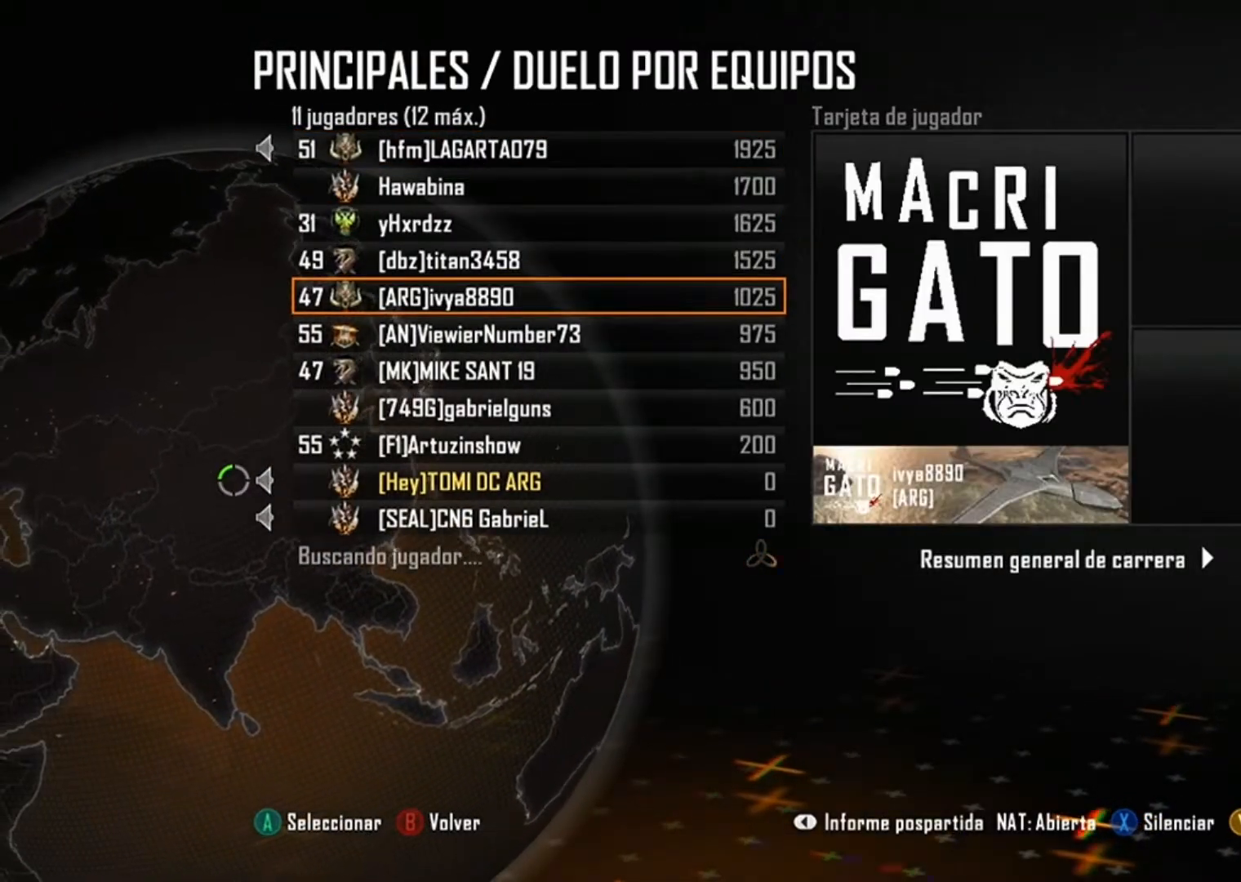
{"buttons": [], "left_stick": "center", "right_stick": "center", "events": [[33, "left_stick", "down"], [266, "left_stick", "center"]]}
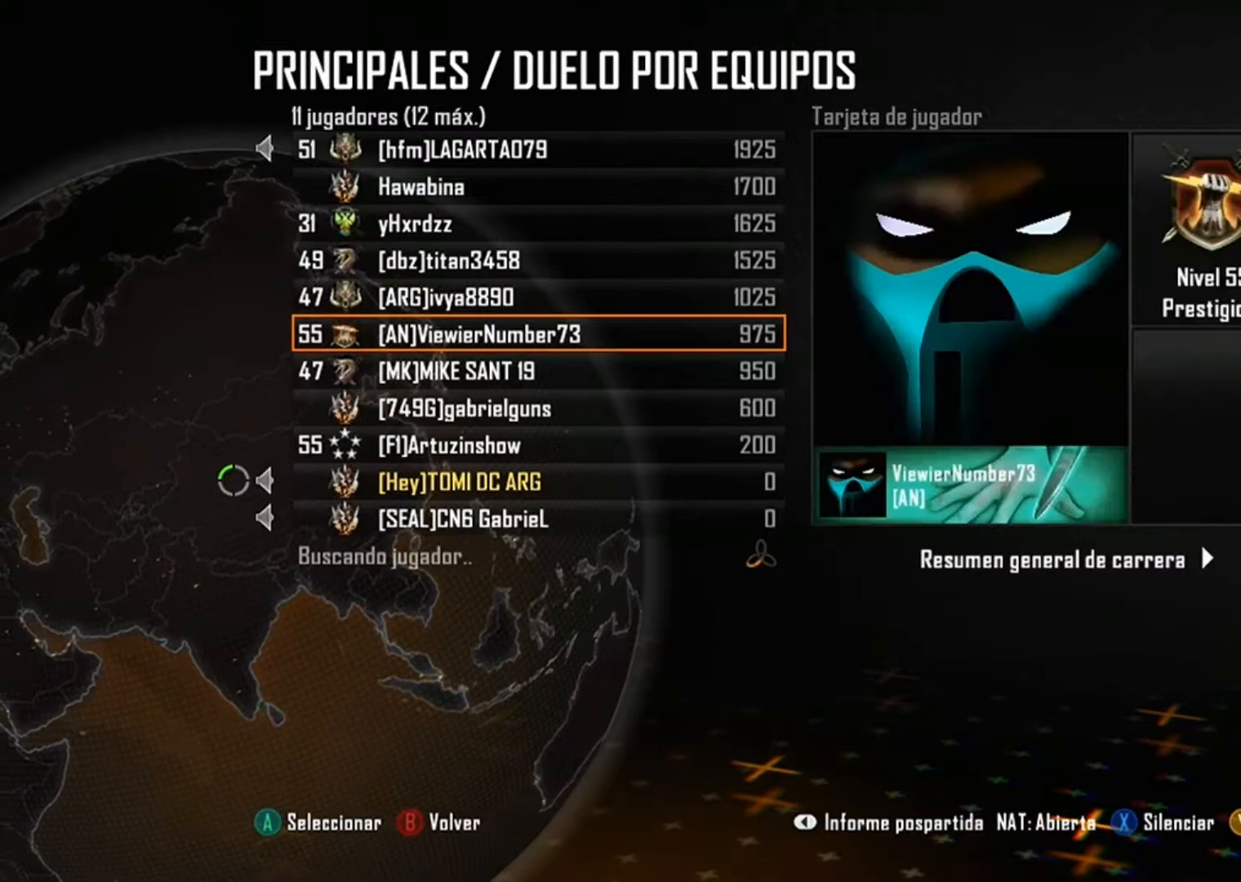
{"buttons": [], "left_stick": "up", "right_stick": "center", "events": [[133, "left_stick", "down"], [400, "left_stick", "center"], [467, "left_stick", "up"]]}
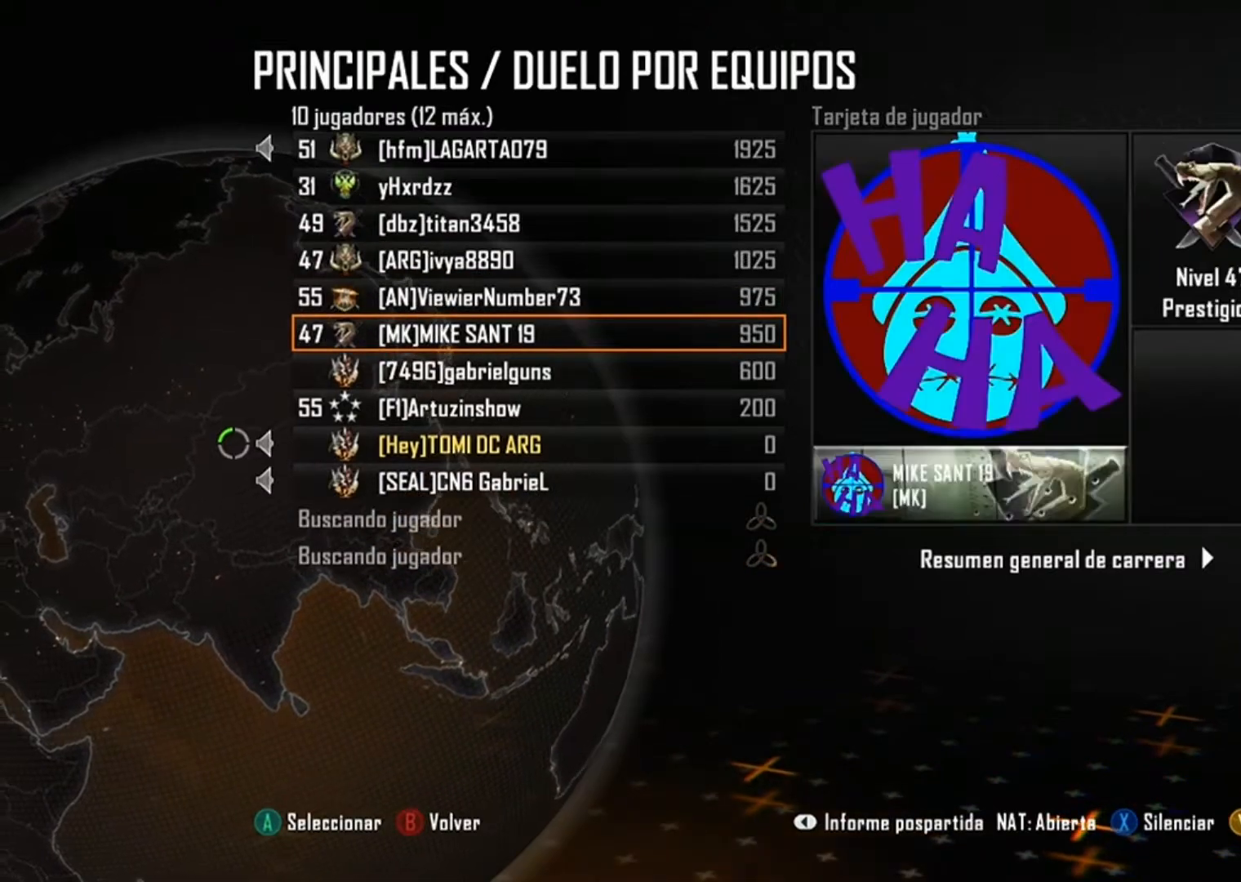
{"buttons": [], "left_stick": "center", "right_stick": "center", "events": [[134, "left_stick", "center"]]}
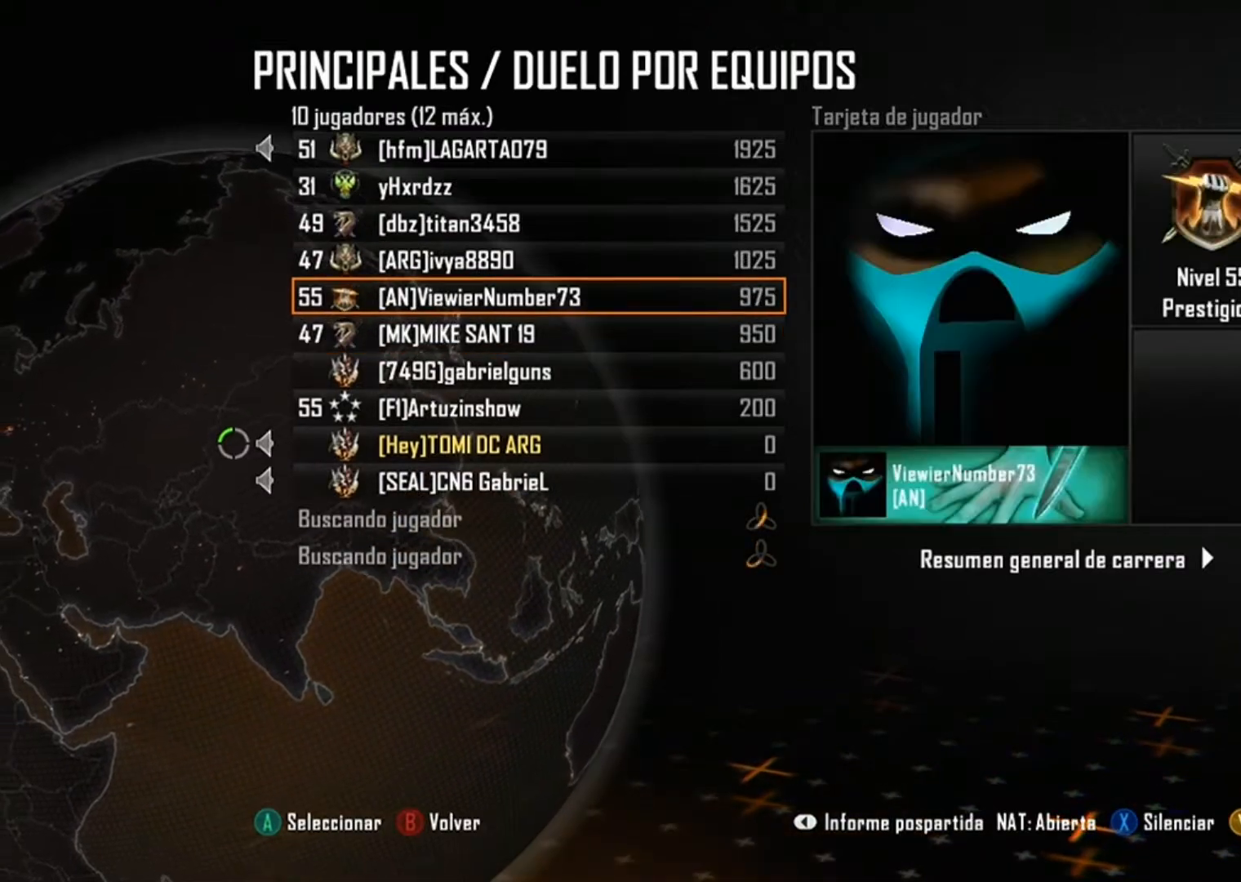
{"buttons": [], "left_stick": "center", "right_stick": "center", "events": [[334, "left_stick", "down-left"], [434, "left_stick", "center"]]}
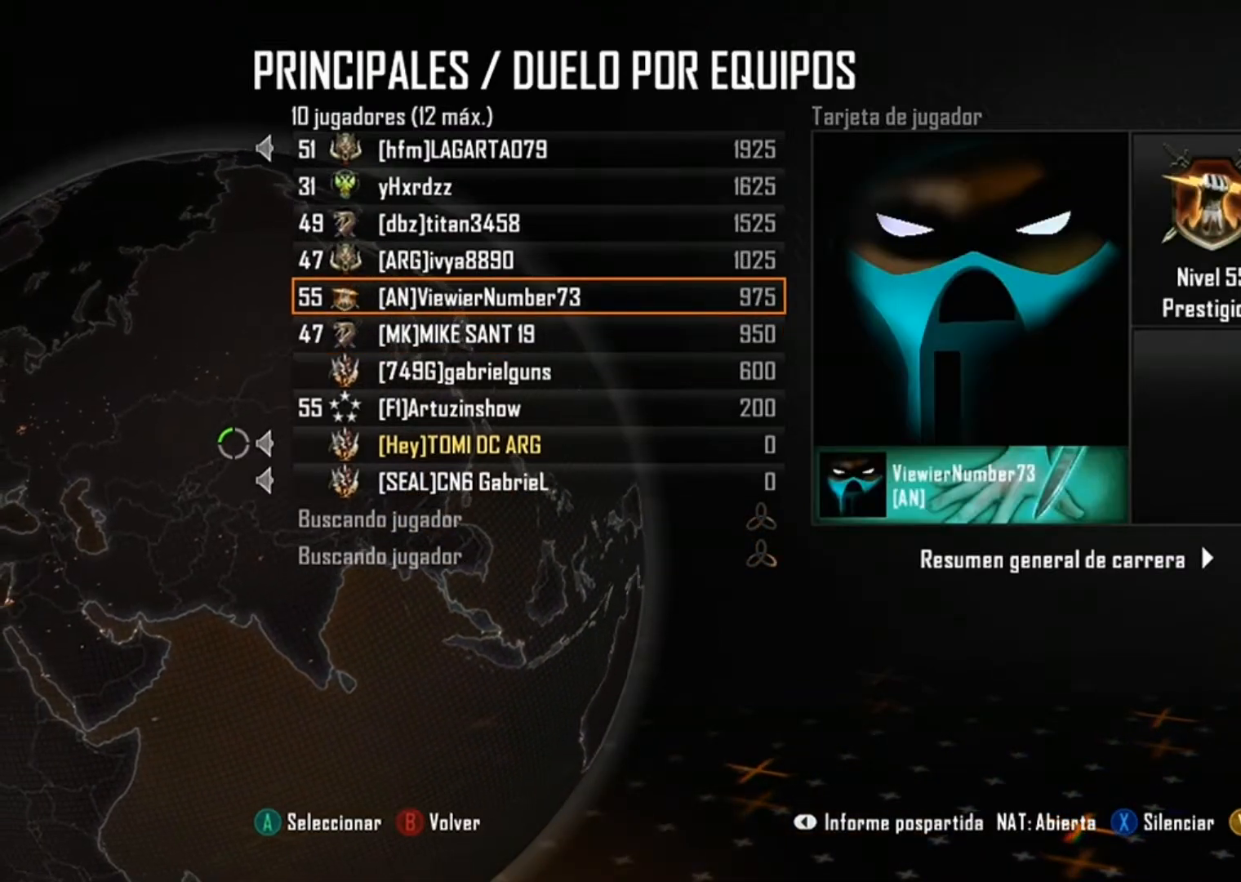
{"buttons": [], "left_stick": "down-left", "right_stick": "center", "events": [[467, "left_stick", "down-left"]]}
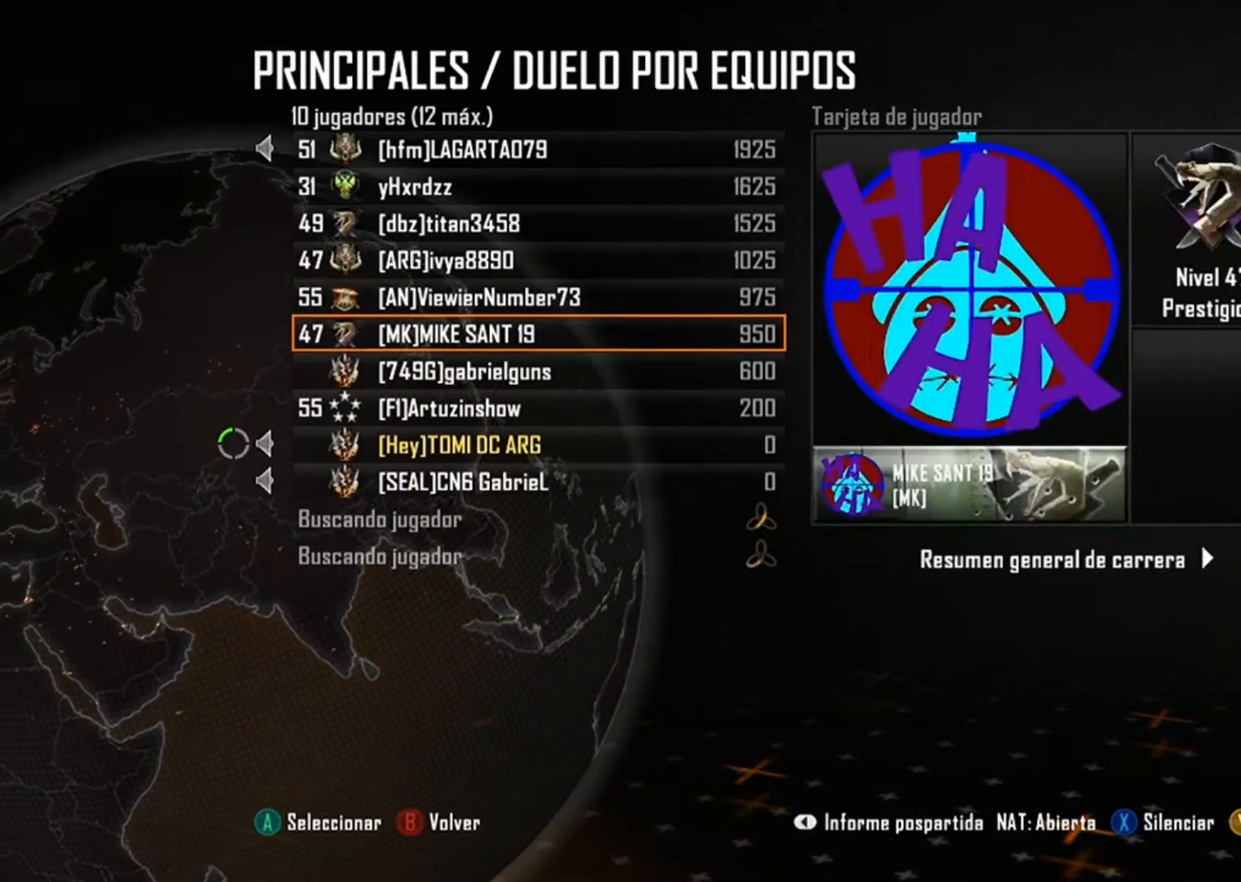
{"buttons": [], "left_stick": "right", "right_stick": "center", "events": [[67, "left_stick", "center"], [400, "left_stick", "right"]]}
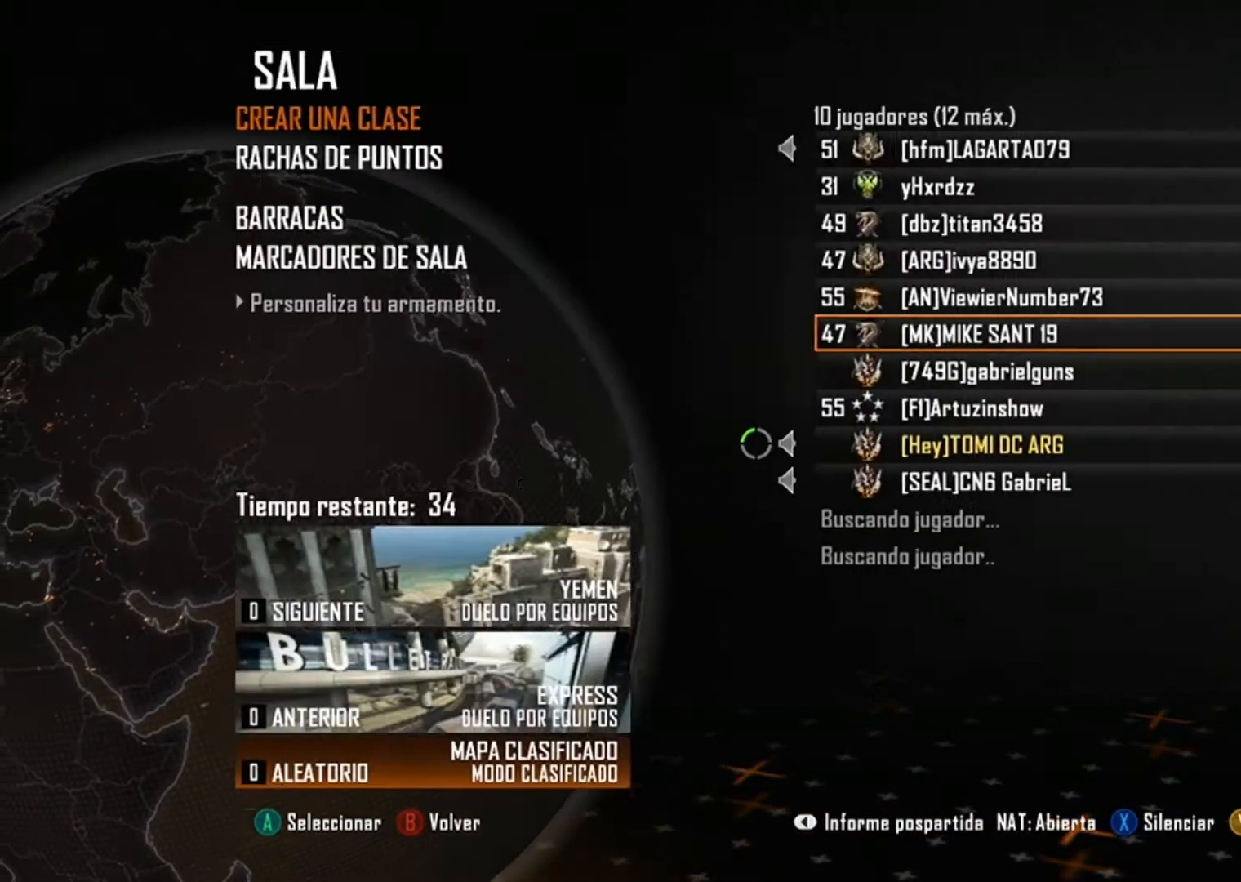
{"buttons": [], "left_stick": "center", "right_stick": "center", "events": [[233, "left_stick", "down"], [467, "left_stick", "center"]]}
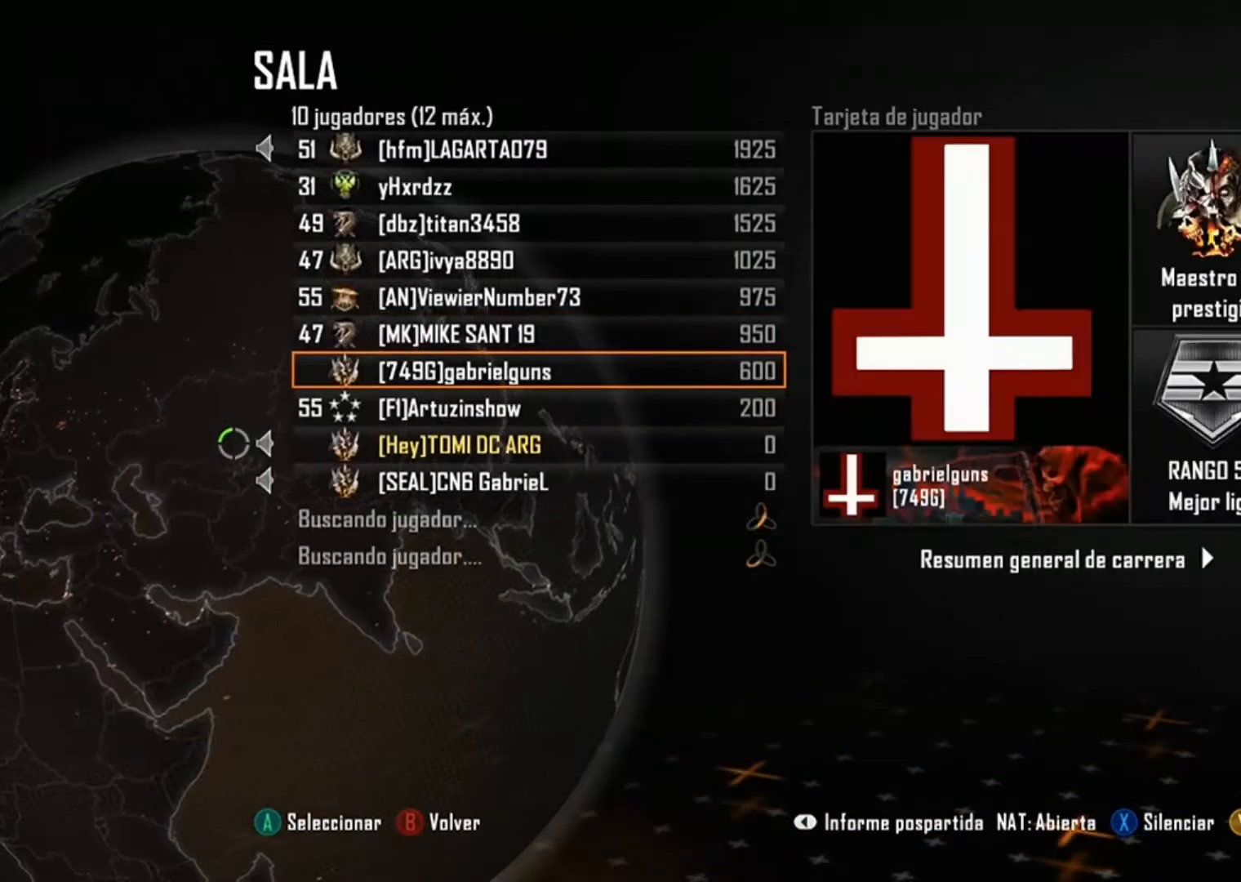
{"buttons": [], "left_stick": "down", "right_stick": "center", "events": [[367, "left_stick", "down"]]}
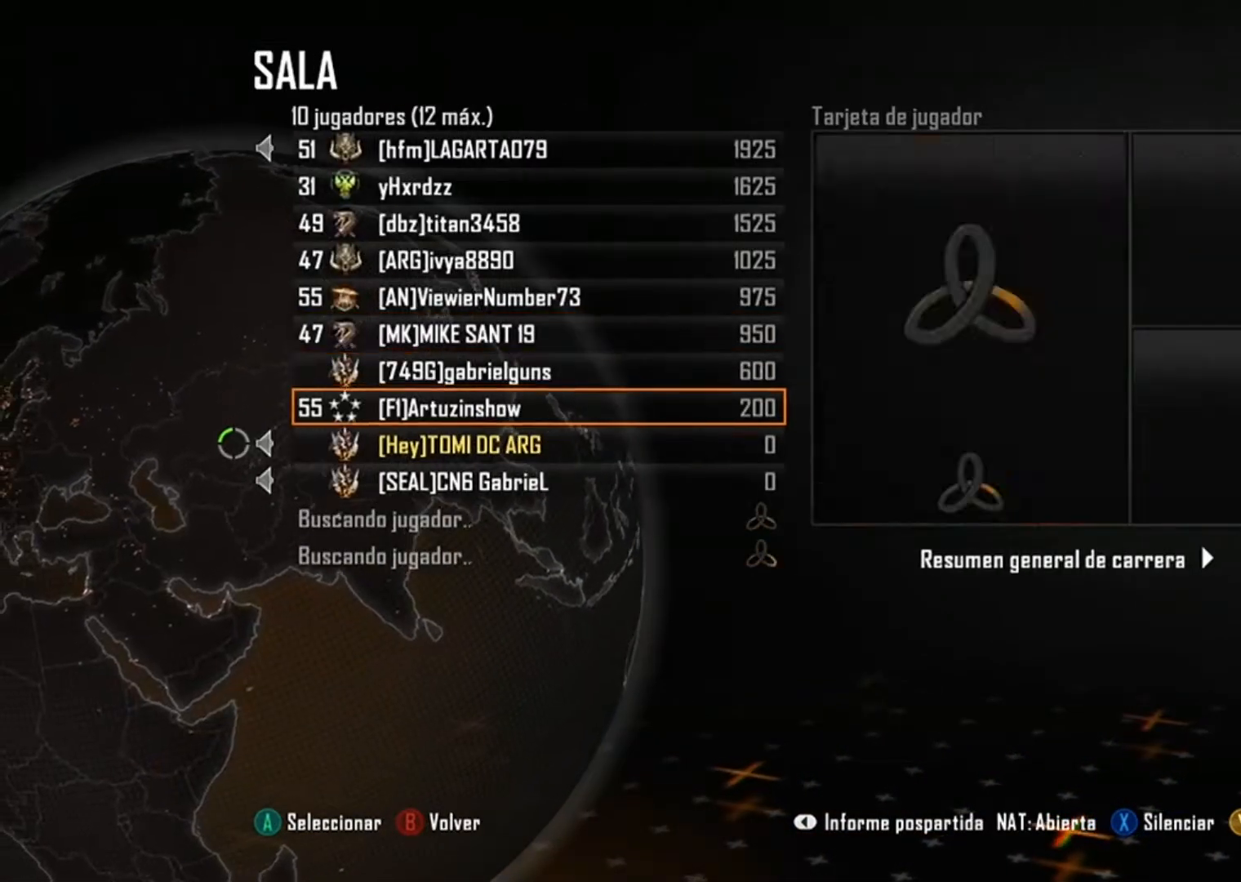
{"buttons": [], "left_stick": "center", "right_stick": "center", "events": [[66, "left_stick", "center"], [133, "left_stick", "up"], [333, "left_stick", "center"]]}
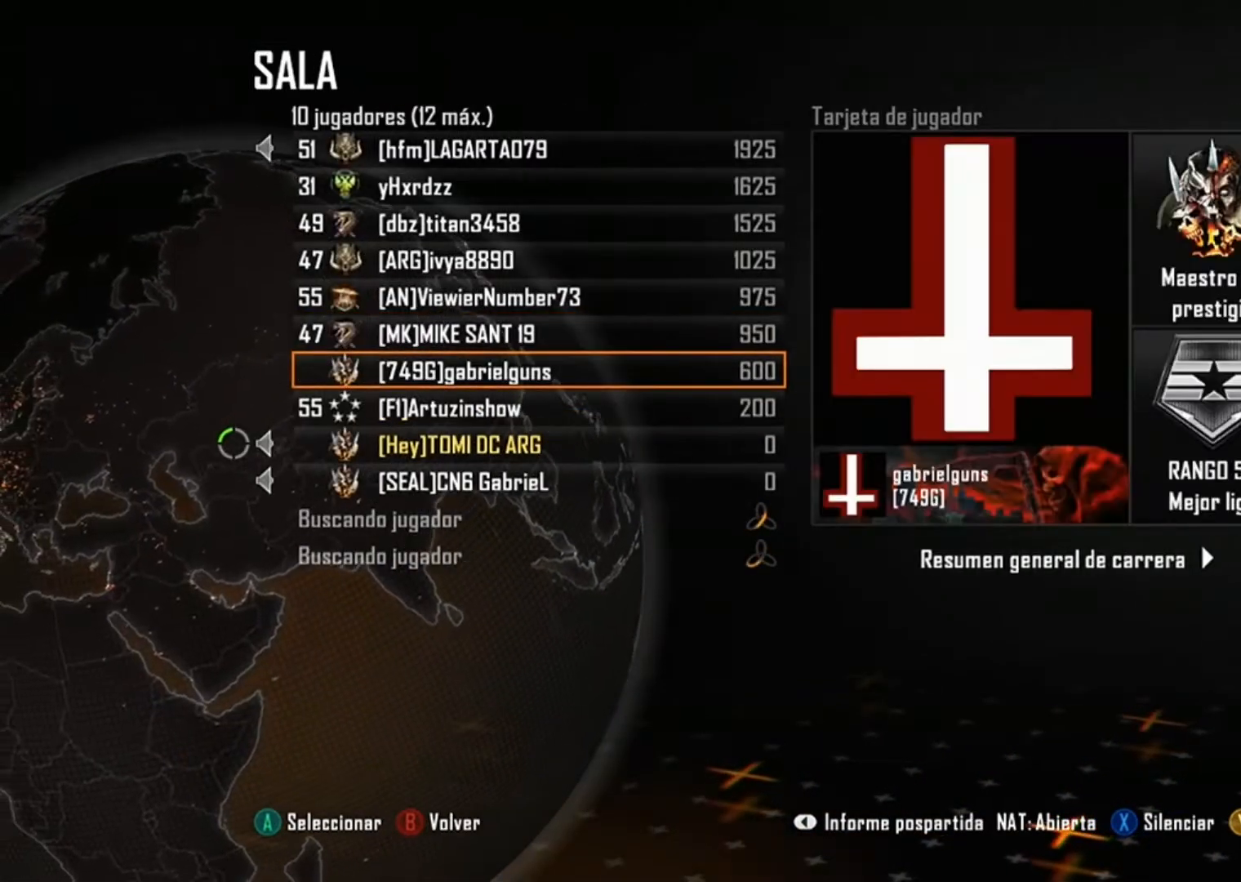
{"buttons": [], "left_stick": "center", "right_stick": "center", "events": []}
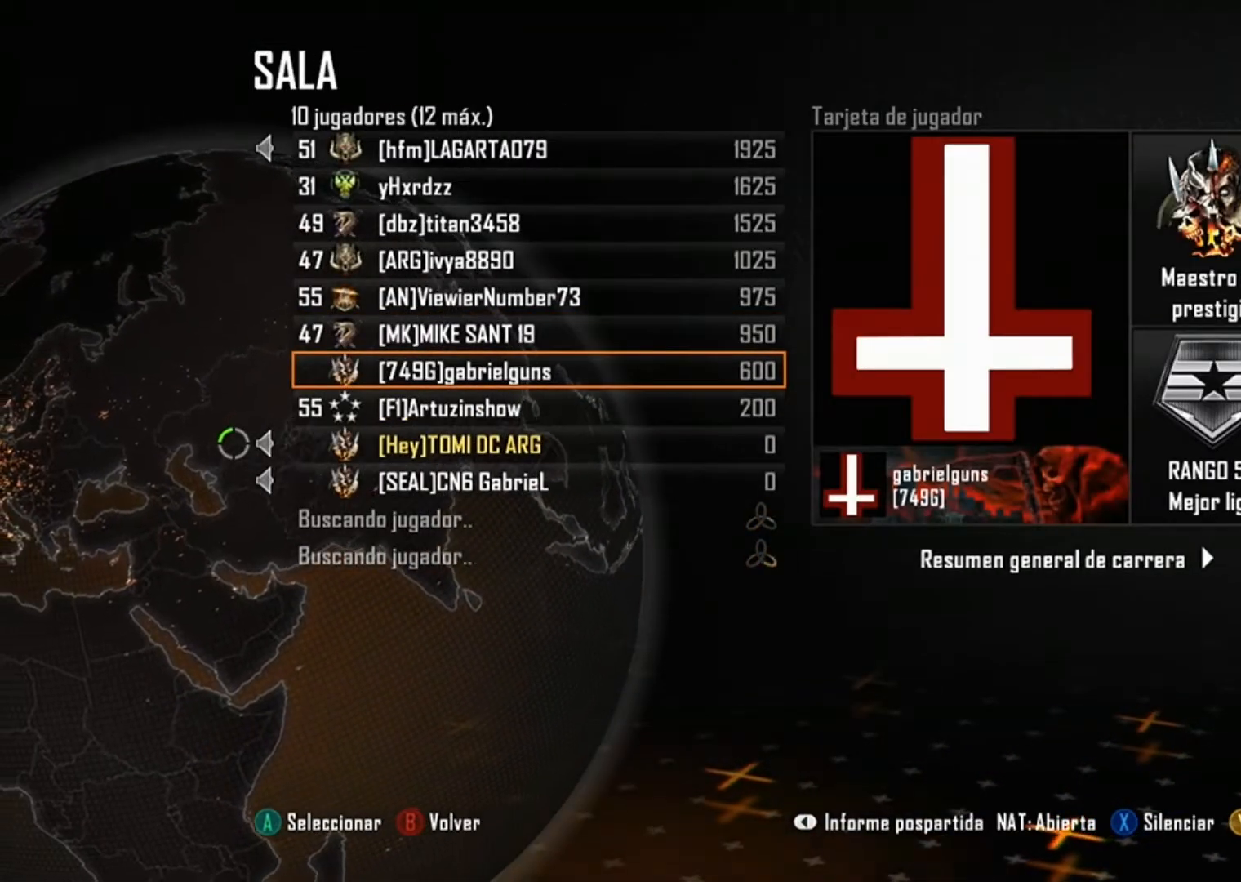
{"buttons": [], "left_stick": "down", "right_stick": "center", "events": [[401, "left_stick", "down"]]}
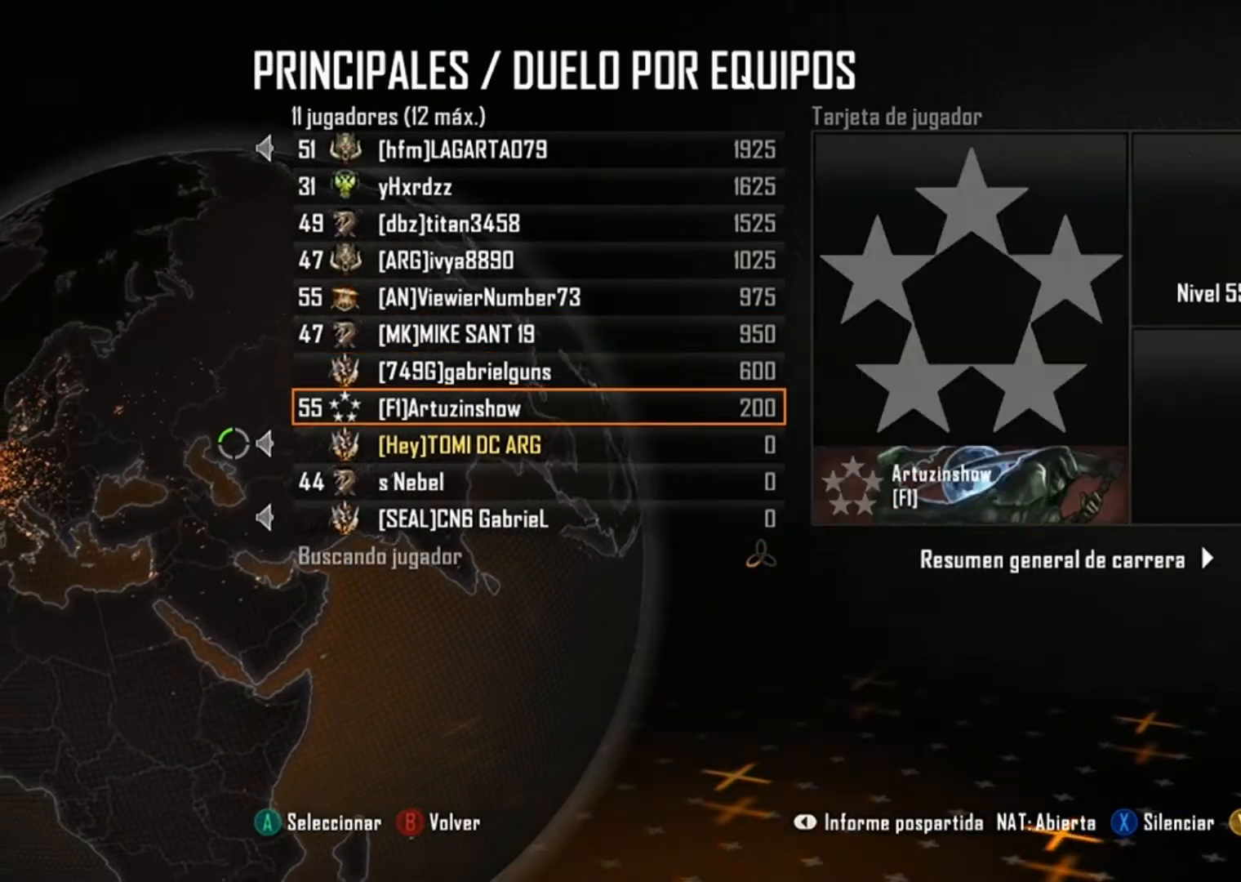
{"buttons": [], "left_stick": "down", "right_stick": "center", "events": [[133, "left_stick", "center"], [501, "left_stick", "down"]]}
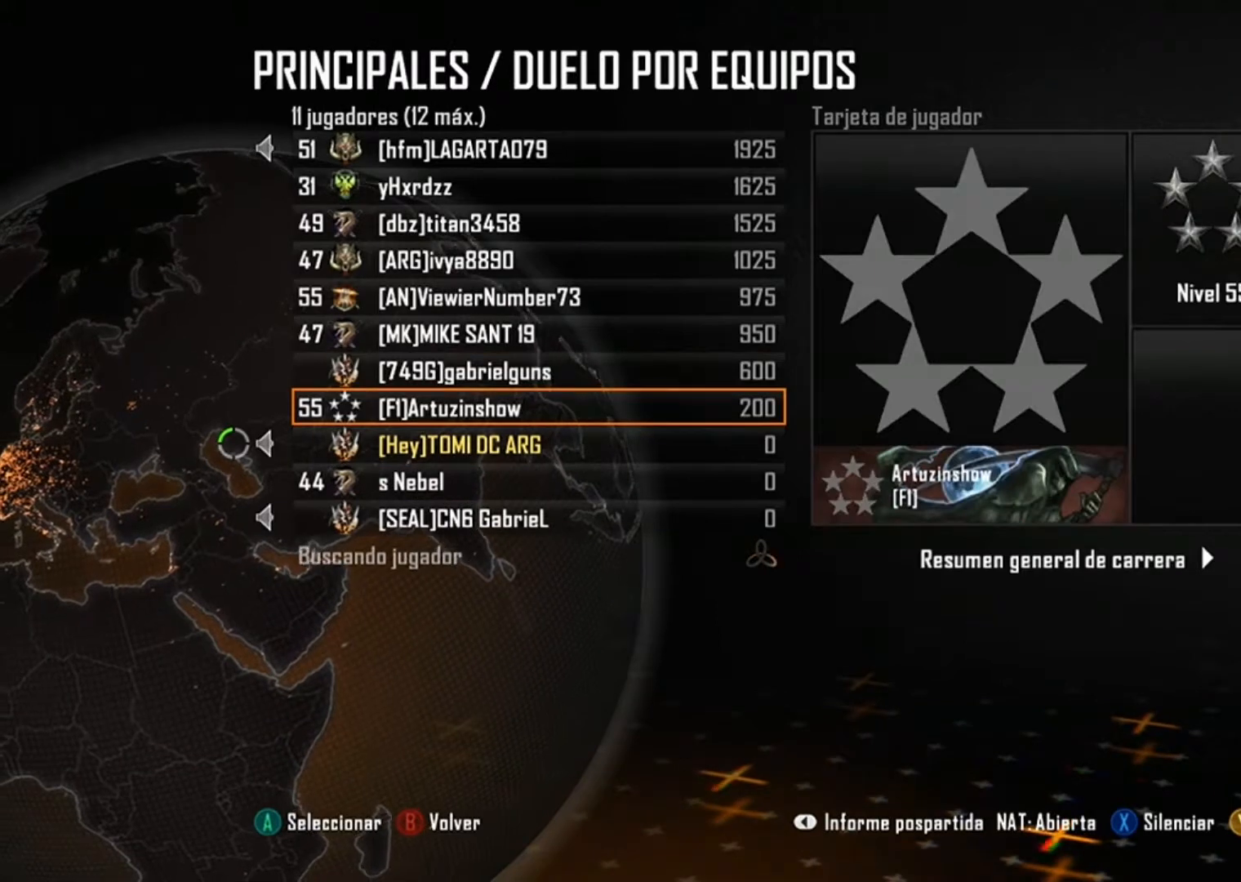
{"buttons": [], "left_stick": "center", "right_stick": "center", "events": [[166, "left_stick", "center"], [233, "left_stick", "down"], [367, "left_stick", "center"]]}
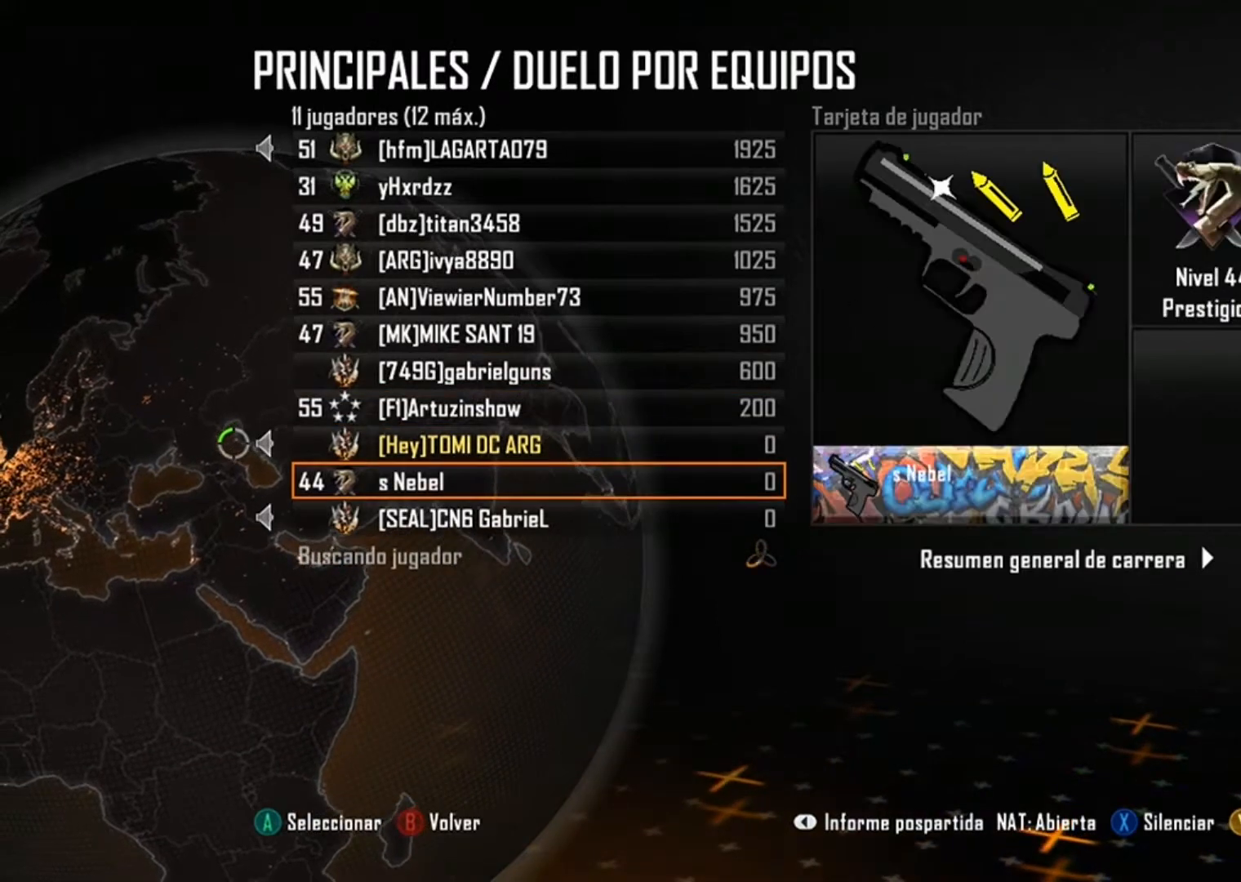
{"buttons": [], "left_stick": "down", "right_stick": "center", "events": [[334, "left_stick", "down"]]}
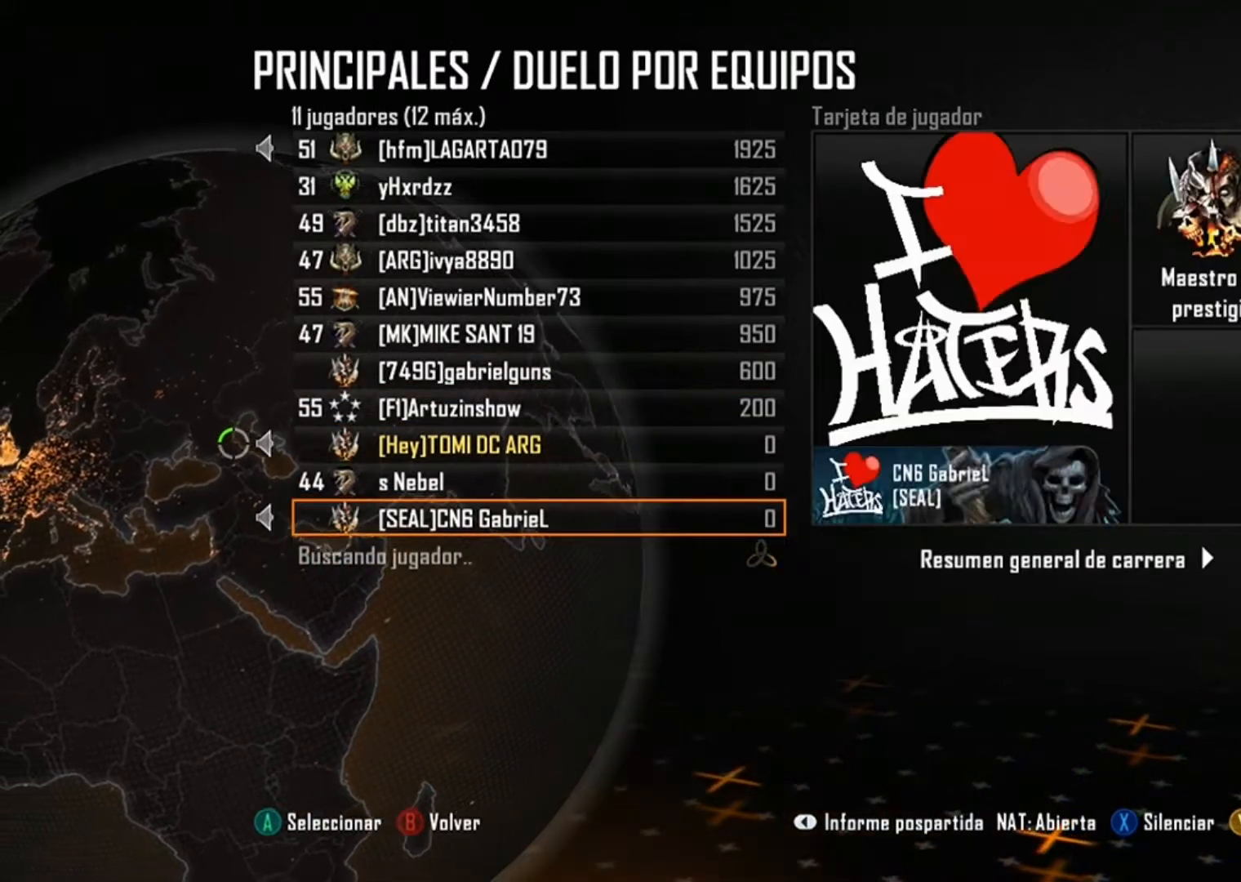
{"buttons": [], "left_stick": "up", "right_stick": "center", "events": [[34, "left_stick", "center"], [368, "left_stick", "up"]]}
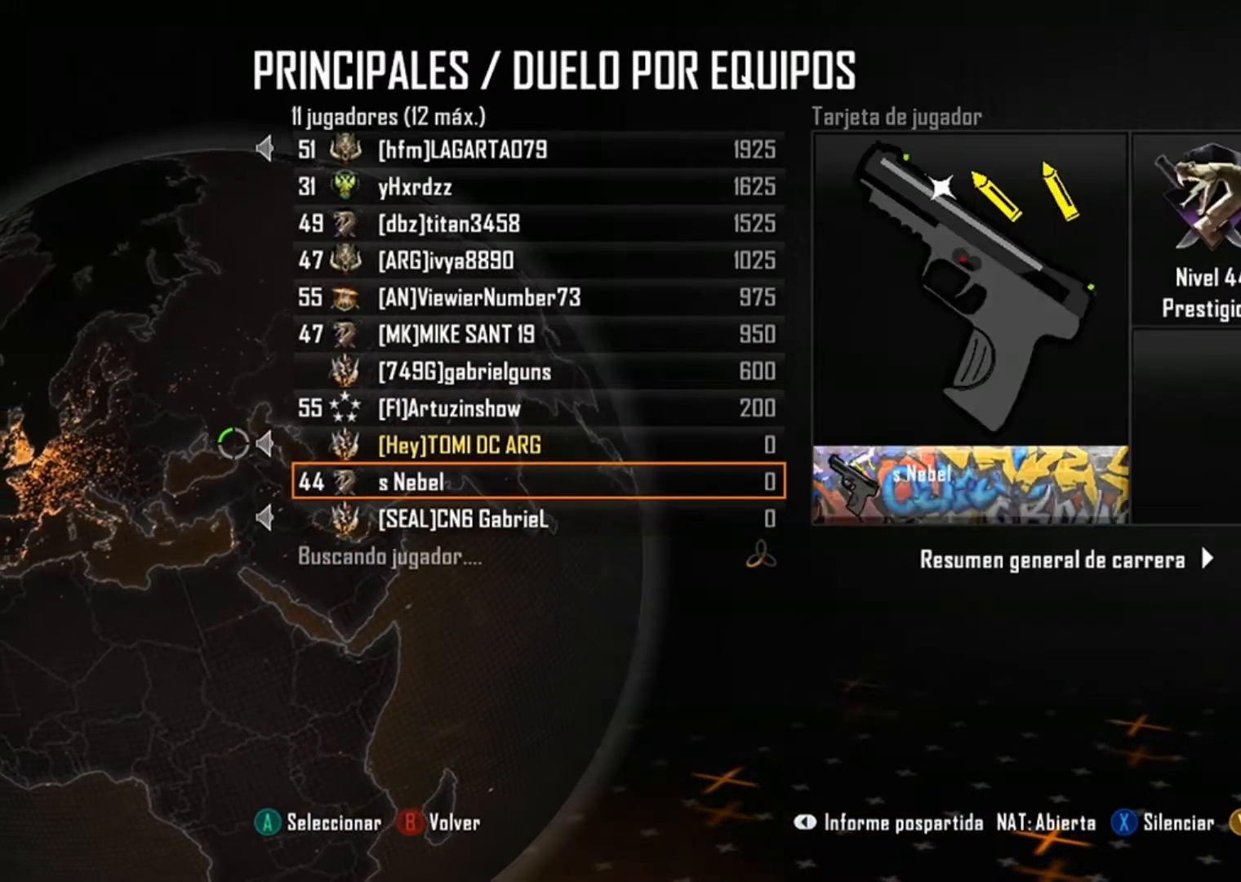
{"buttons": [], "left_stick": "center", "right_stick": "center", "events": [[67, "left_stick", "center"], [133, "left_stick", "up"], [334, "left_stick", "center"]]}